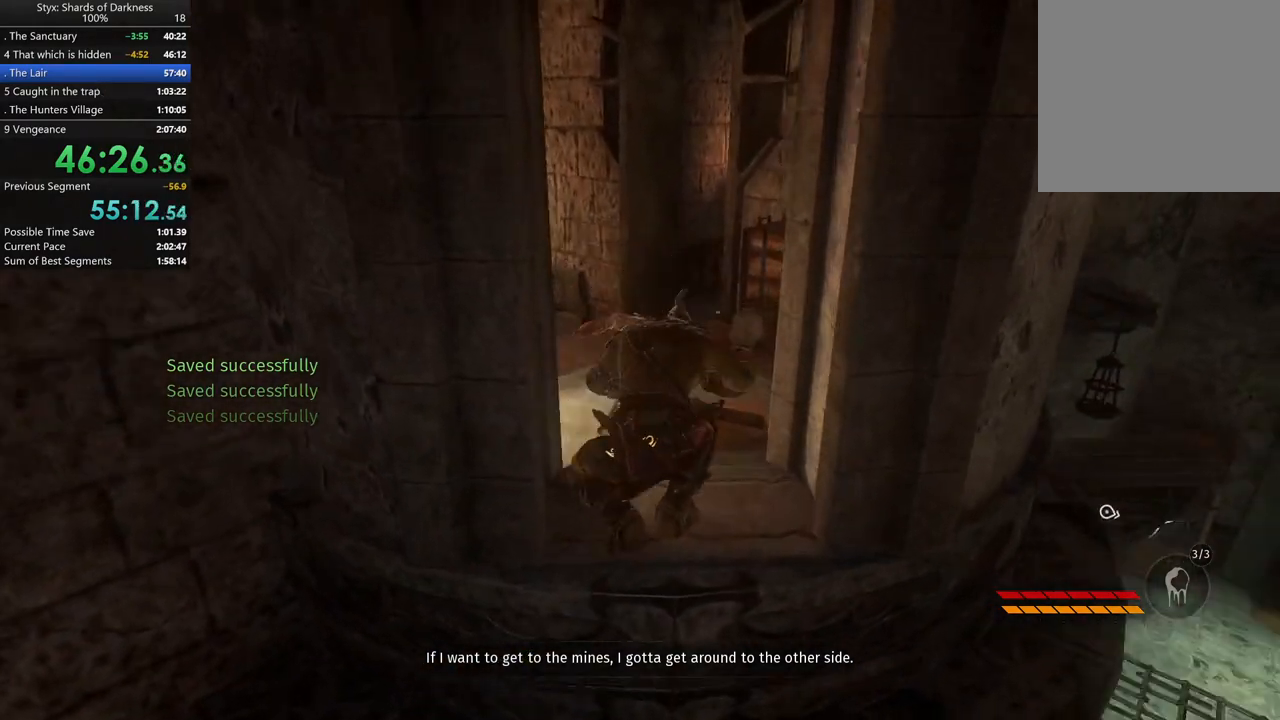
Gameplay with a controller (Xbox layout); each line is a JSON object with the inputs held at the frame after it. "button_events" lists button changes between this image and that frame as [ms after this image, input, new state], when the widget could be followed in between (sticks are given only as held states).
{"buttons": ["B"], "left_stick": "up", "right_stick": "center", "button_events": [[433, "B", "down"]]}
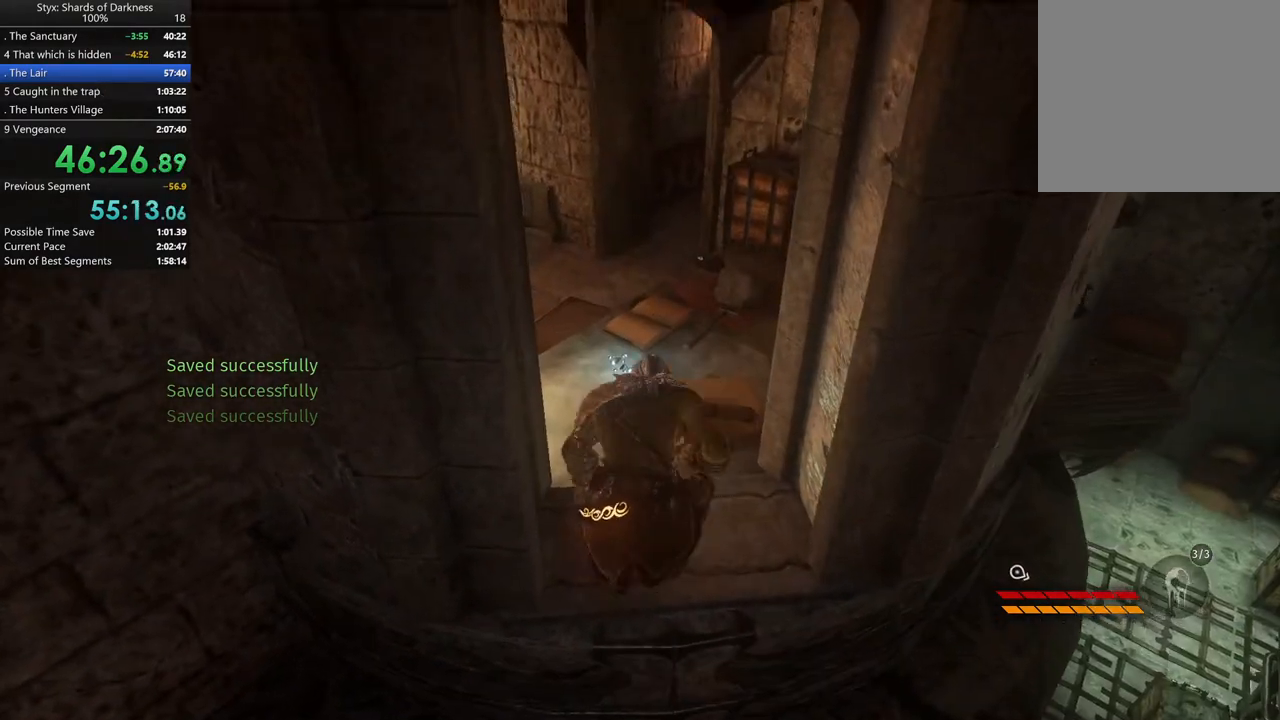
{"buttons": [], "left_stick": "up", "right_stick": "center", "button_events": [[100, "B", "up"]]}
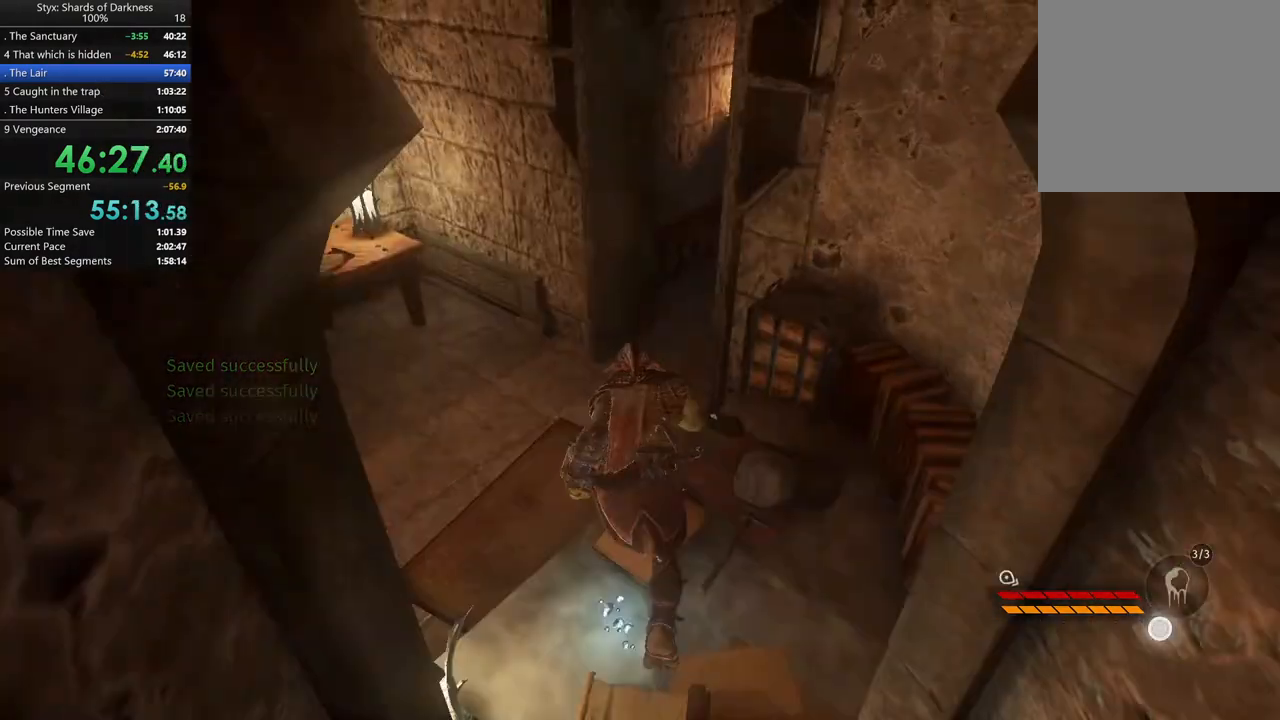
{"buttons": [], "left_stick": "center", "right_stick": "center", "button_events": [[167, "Y", "down"], [500, "Y", "up"]]}
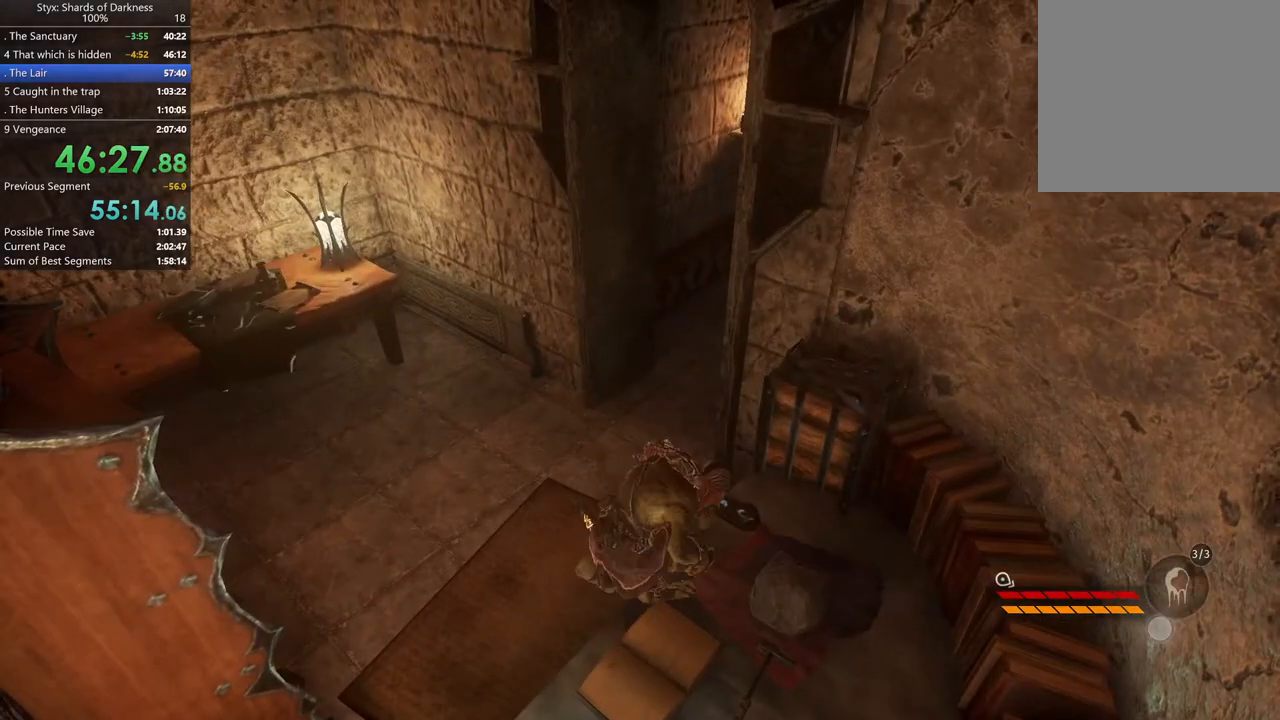
{"buttons": [], "left_stick": "up", "right_stick": "center", "button_events": []}
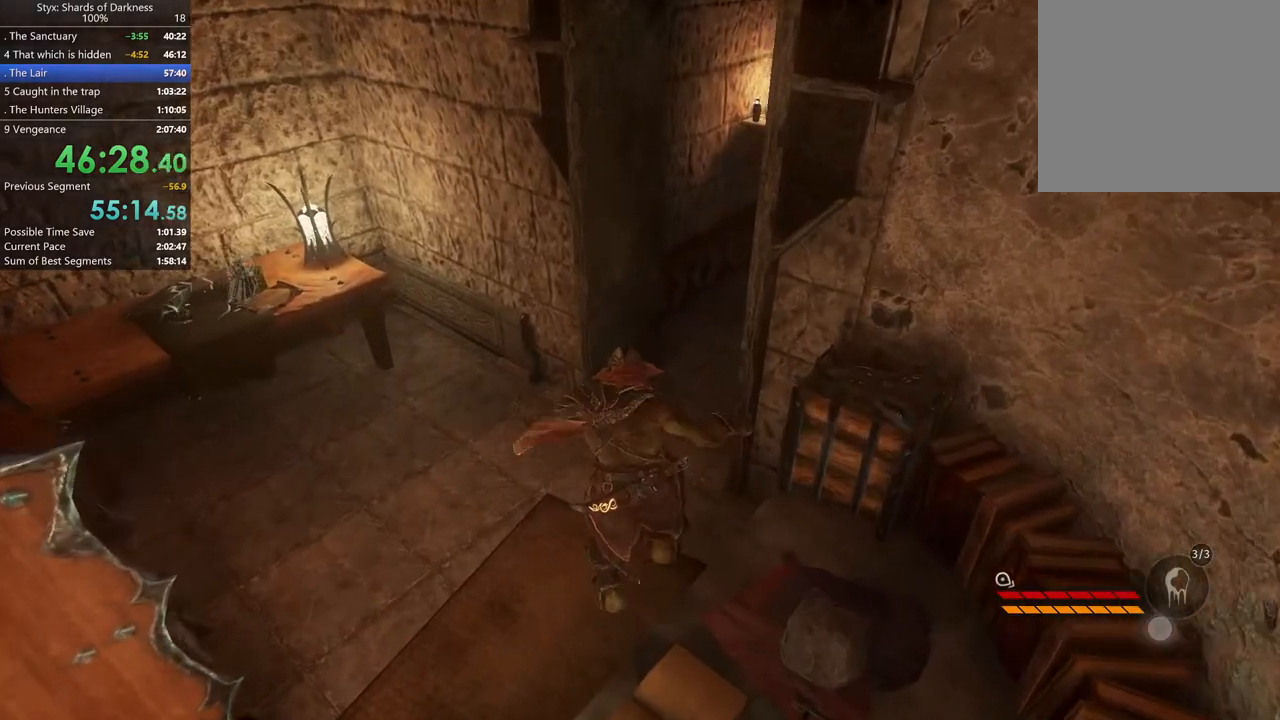
{"buttons": [], "left_stick": "up", "right_stick": "center", "button_events": []}
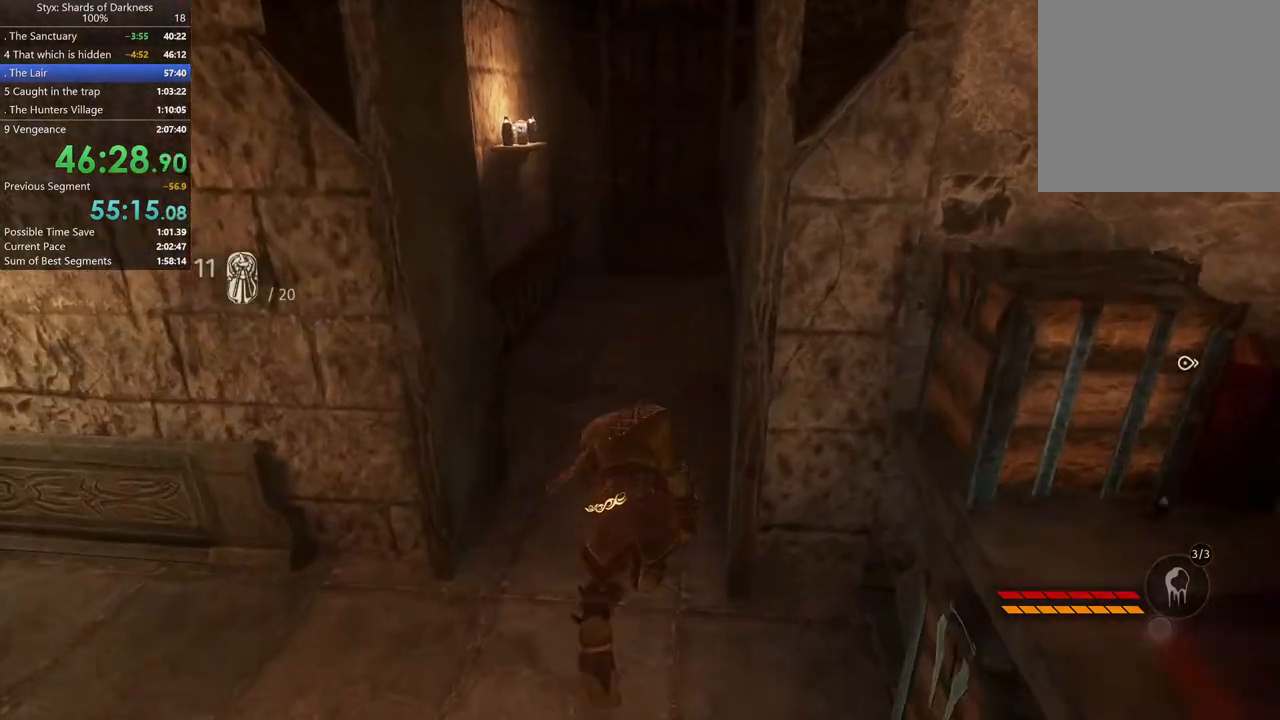
{"buttons": [], "left_stick": "up-left", "right_stick": "center", "button_events": []}
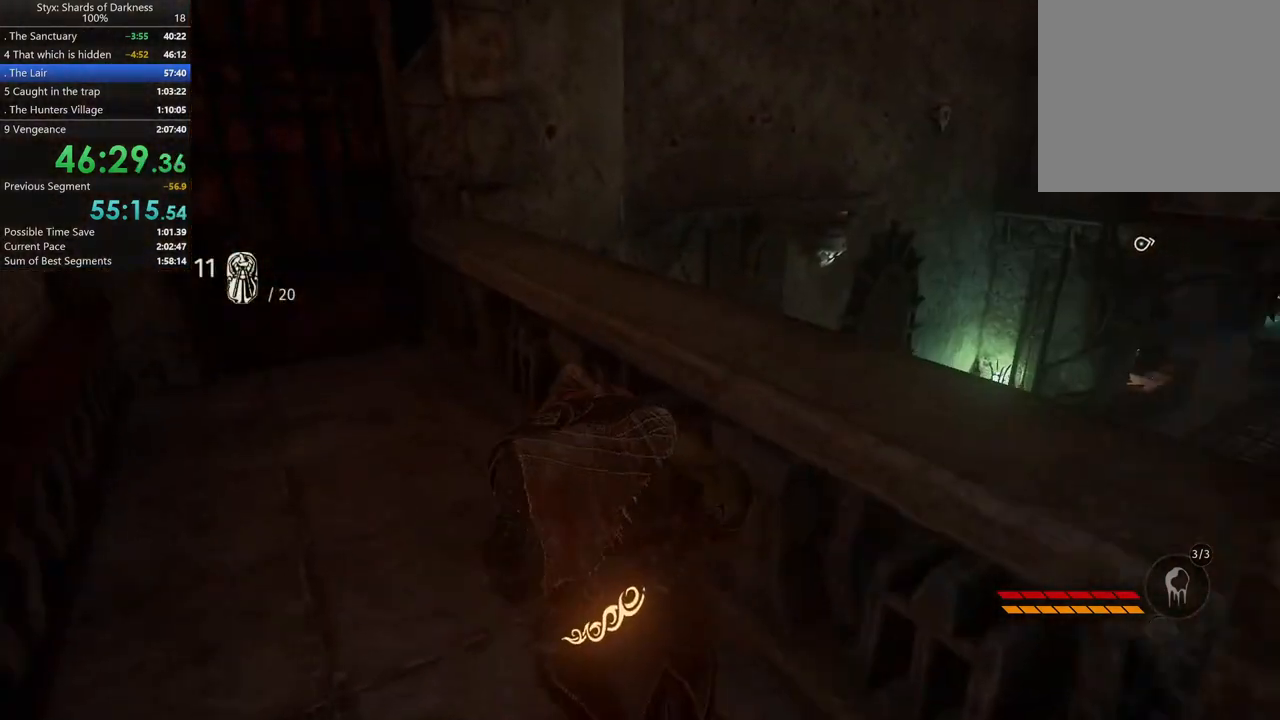
{"buttons": [], "left_stick": "up", "right_stick": "center", "button_events": [[233, "B", "down"], [367, "B", "up"]]}
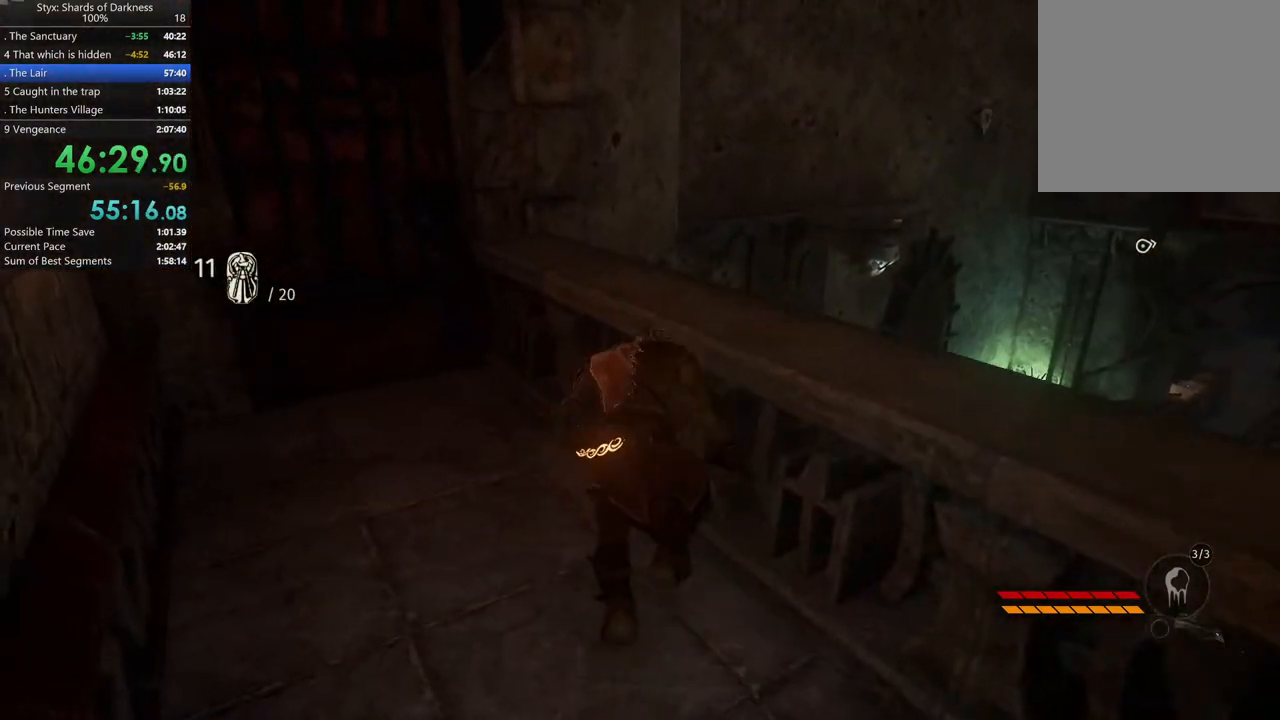
{"buttons": [], "left_stick": "center", "right_stick": "down-right", "button_events": [[100, "A", "down"], [233, "A", "up"]]}
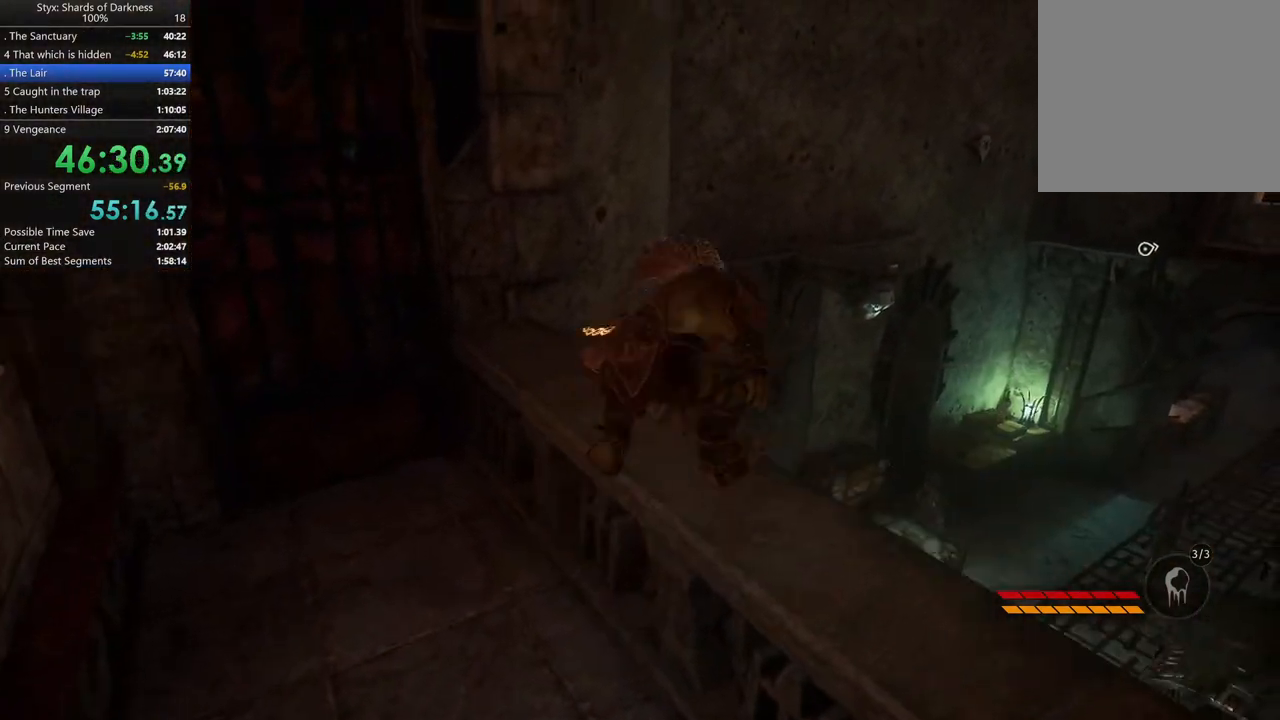
{"buttons": [], "left_stick": "up", "right_stick": "center", "button_events": []}
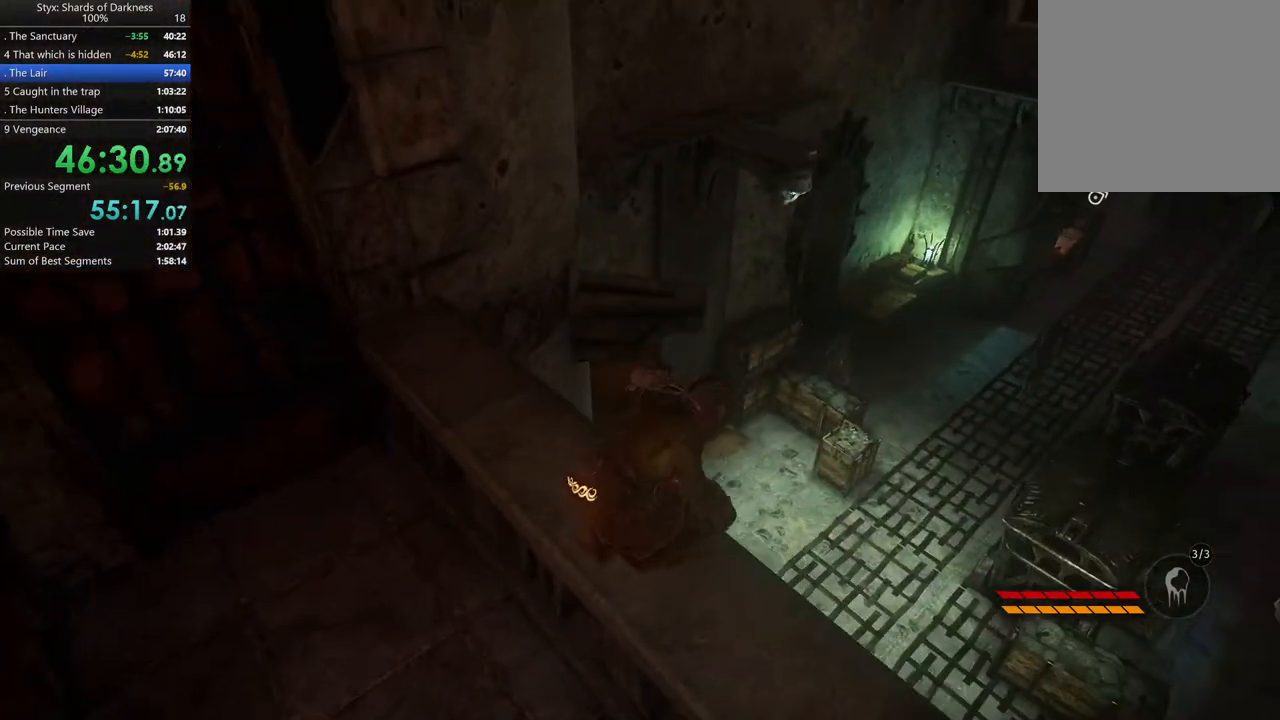
{"buttons": [], "left_stick": "up", "right_stick": "center", "button_events": [[167, "A", "down"], [300, "A", "up"]]}
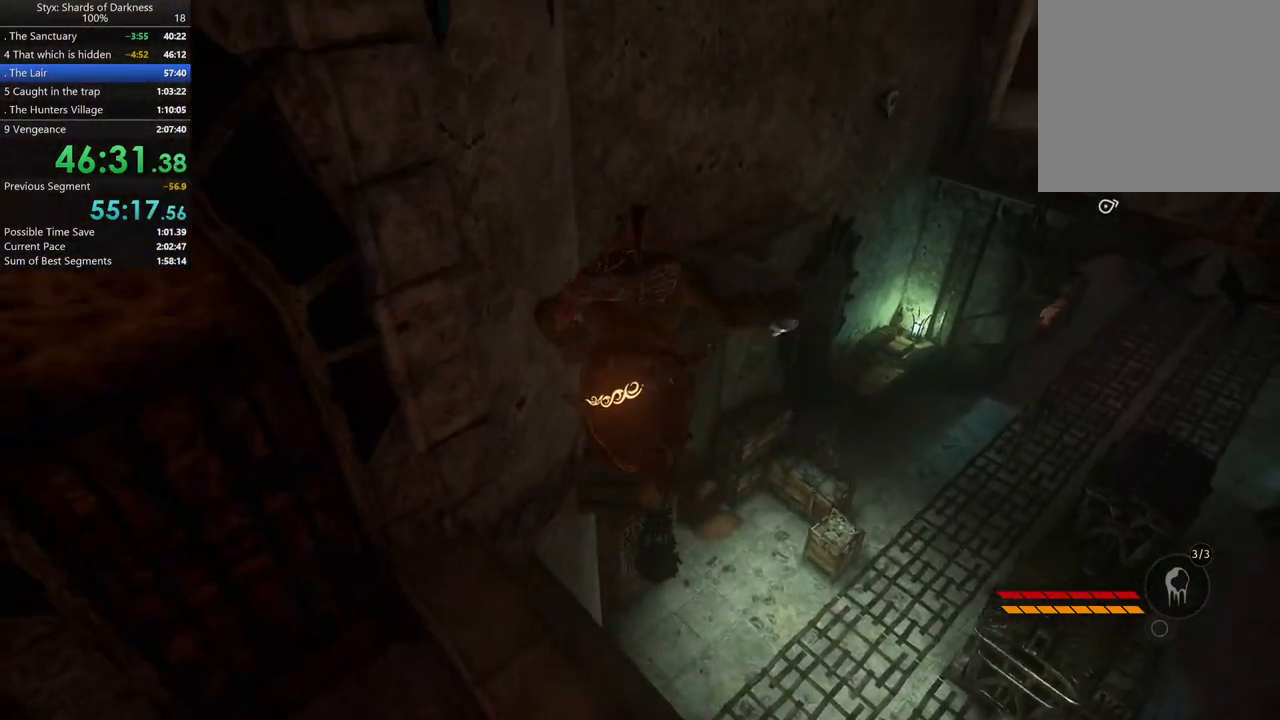
{"buttons": [], "left_stick": "up-right", "right_stick": "center", "button_events": []}
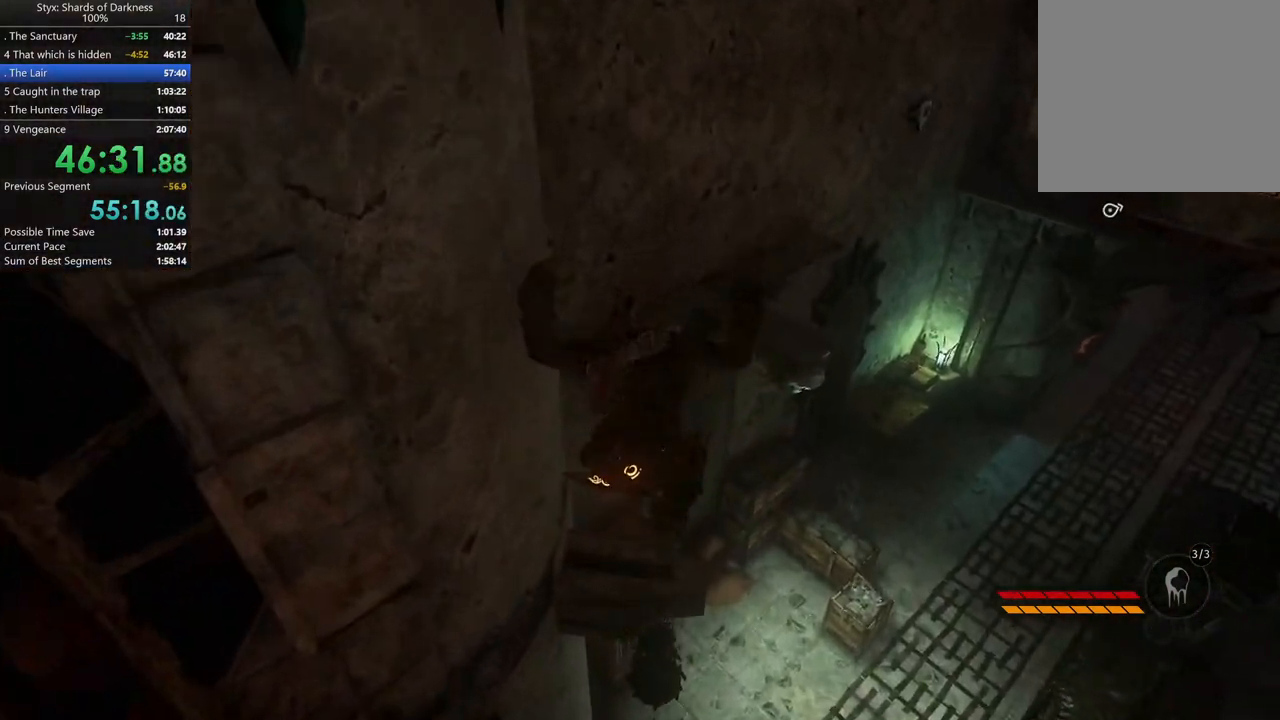
{"buttons": ["A"], "left_stick": "up", "right_stick": "center", "button_events": [[367, "A", "down"]]}
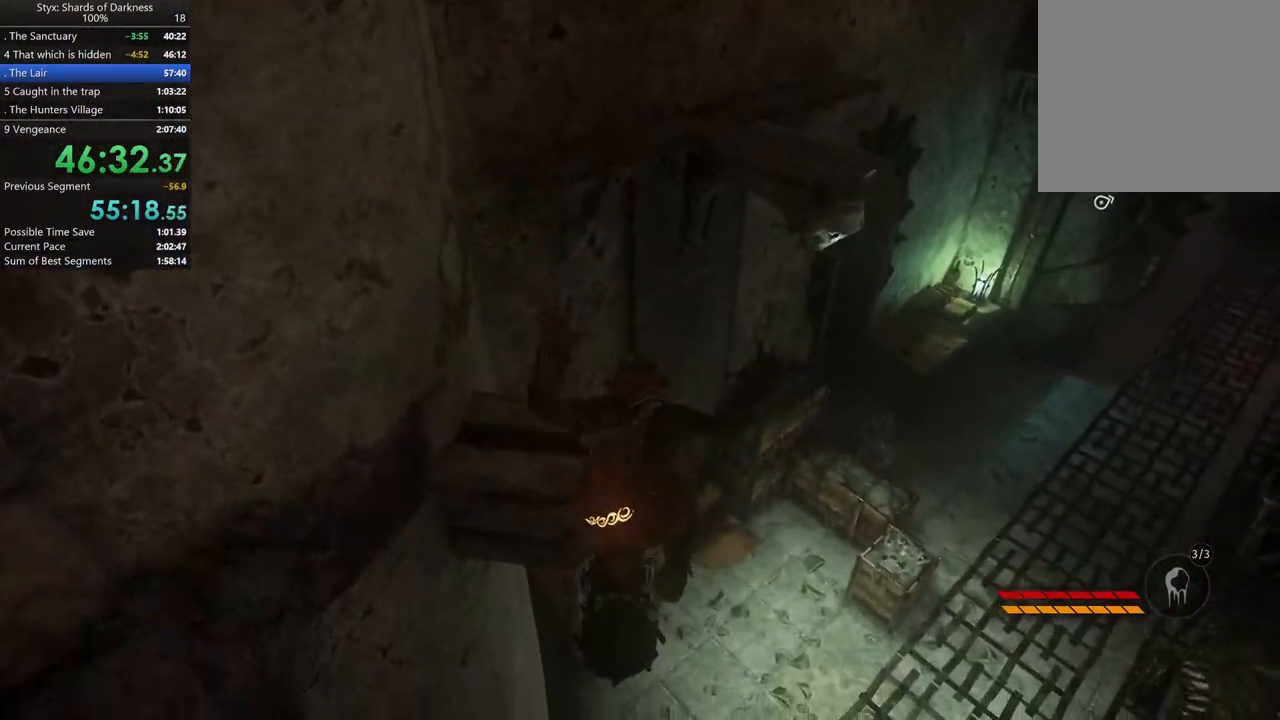
{"buttons": ["A"], "left_stick": "center", "right_stick": "center", "button_events": [[67, "A", "up"], [300, "A", "down"], [433, "A", "up"], [500, "A", "down"]]}
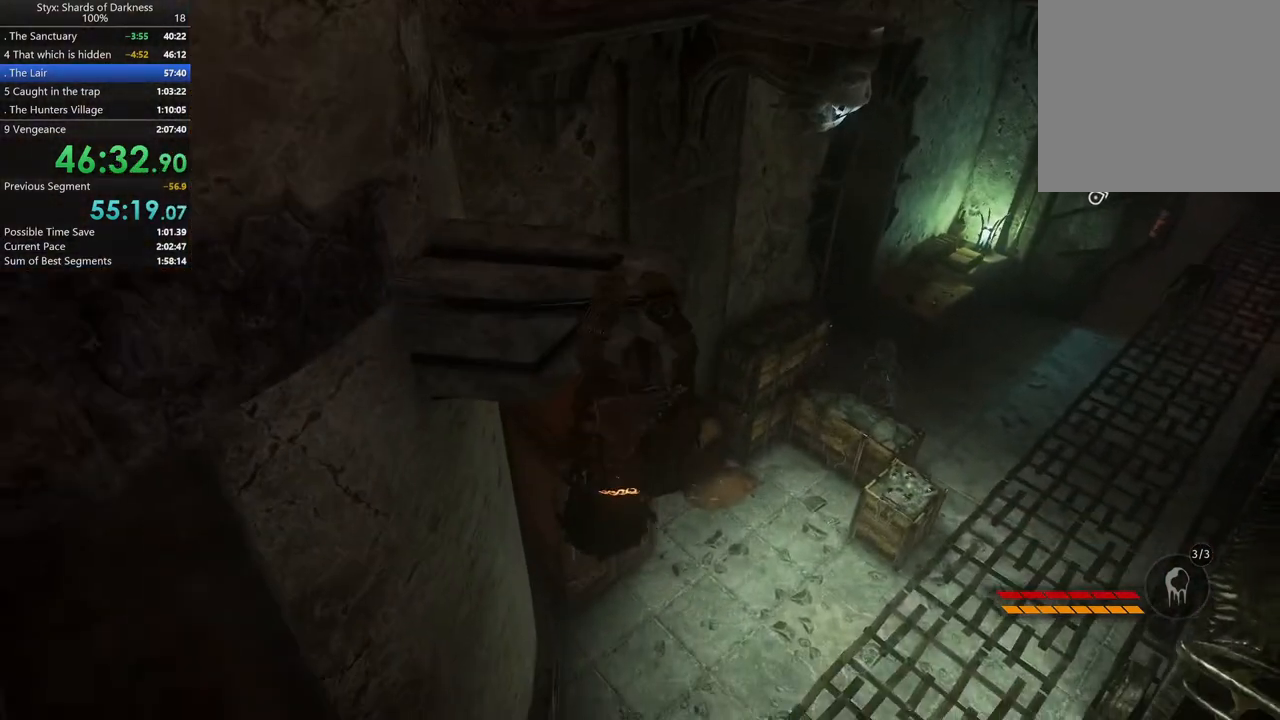
{"buttons": [], "left_stick": "up", "right_stick": "right", "button_events": [[67, "A", "up"], [133, "A", "down"], [200, "A", "up"]]}
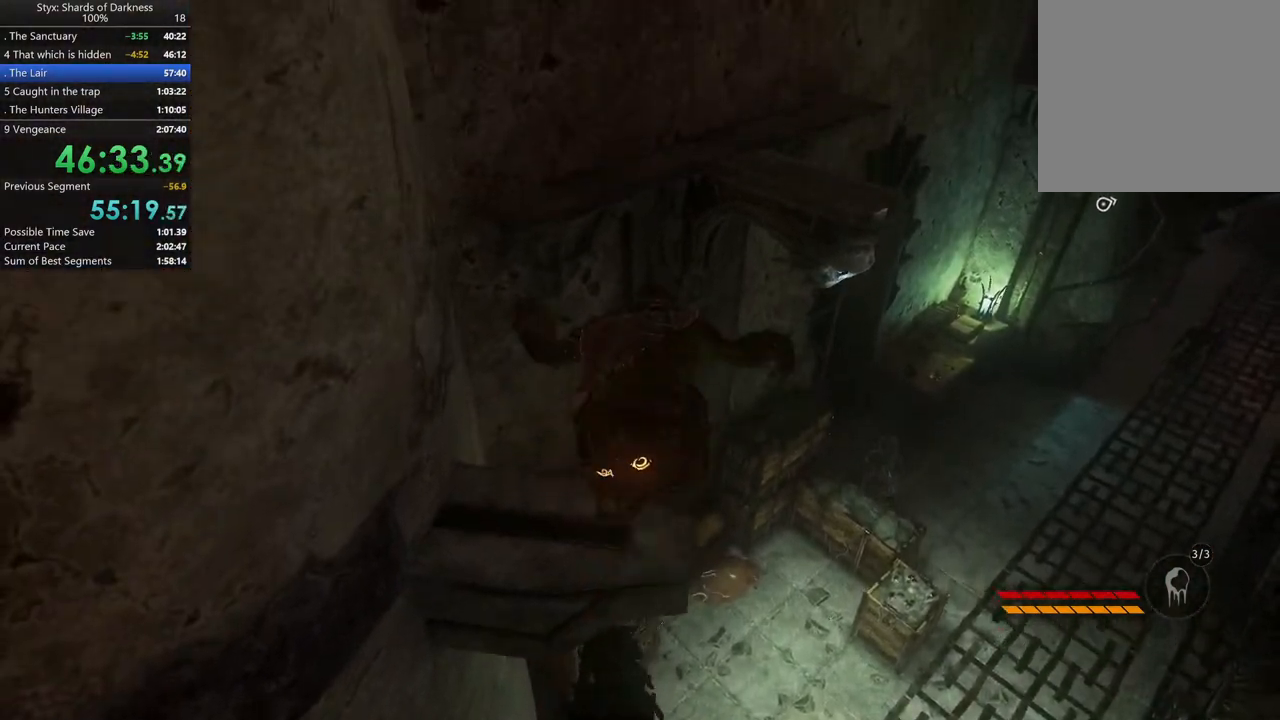
{"buttons": [], "left_stick": "up", "right_stick": "center", "button_events": []}
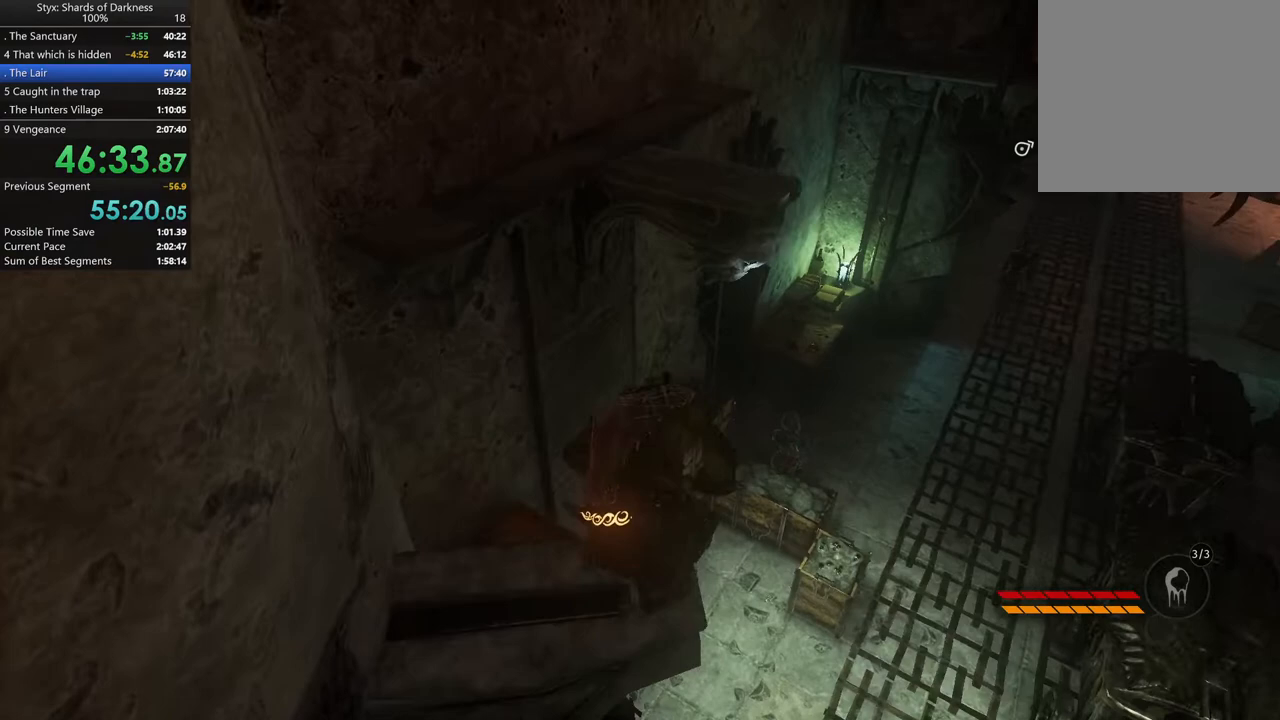
{"buttons": [], "left_stick": "up", "right_stick": "center", "button_events": [[133, "A", "down"], [433, "A", "up"]]}
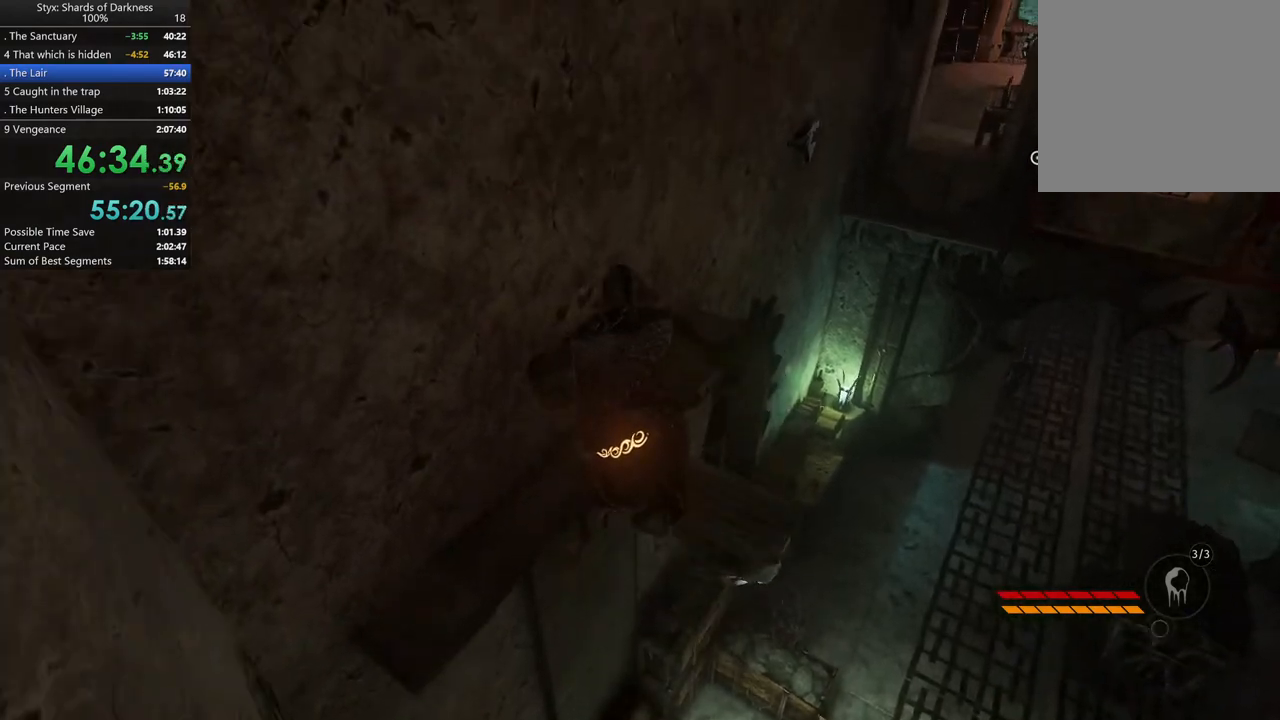
{"buttons": [], "left_stick": "up", "right_stick": "right", "button_events": []}
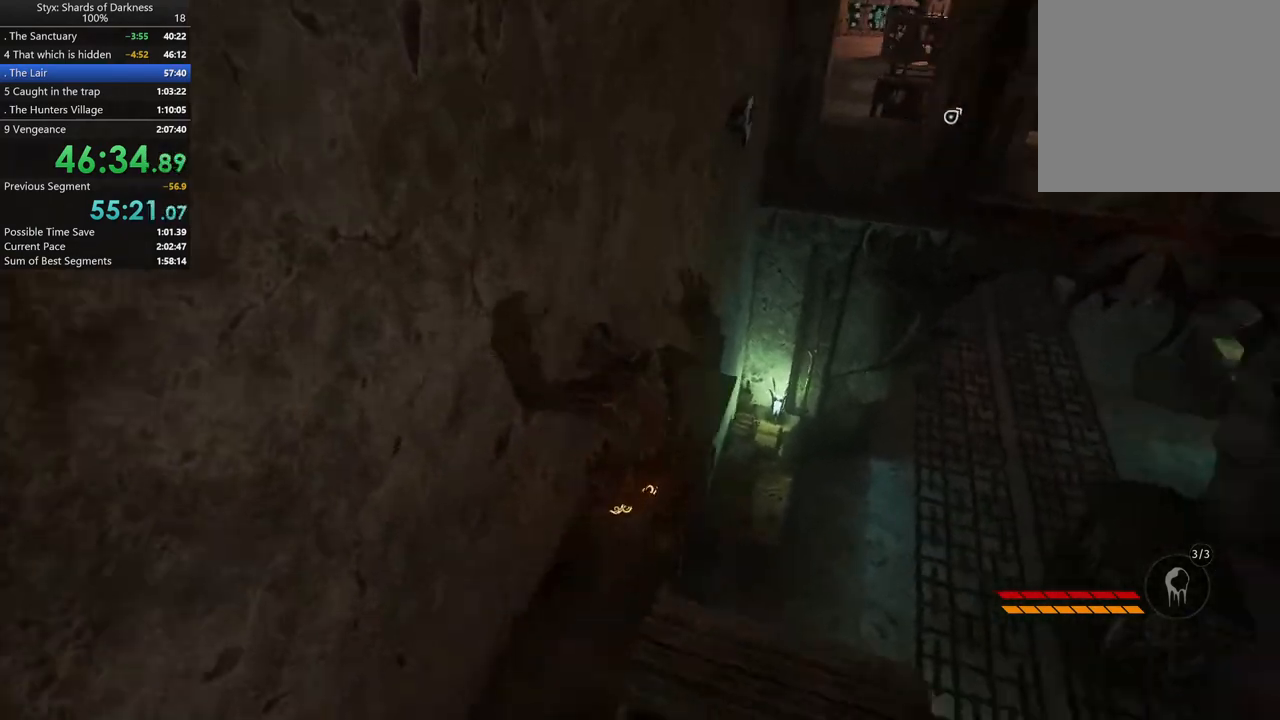
{"buttons": [], "left_stick": "up", "right_stick": "right", "button_events": [[233, "DPAD_RIGHT", "down"], [367, "DPAD_RIGHT", "up"]]}
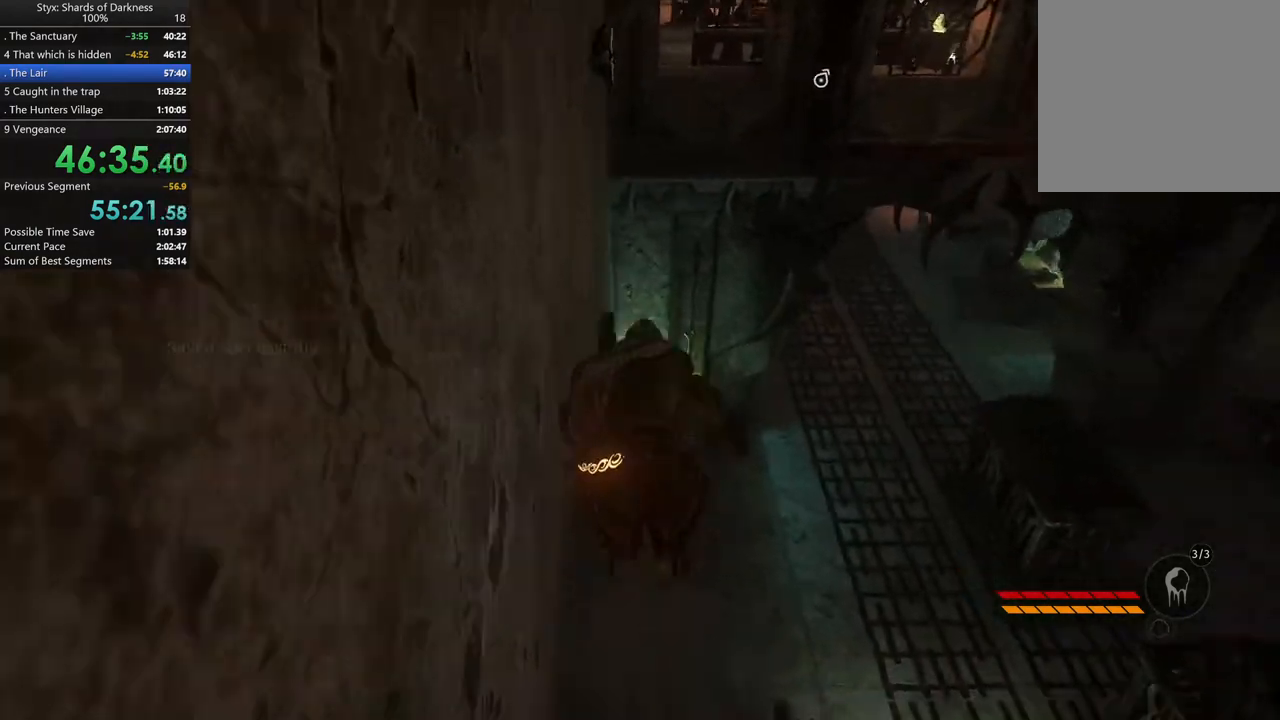
{"buttons": [], "left_stick": "up", "right_stick": "center", "button_events": []}
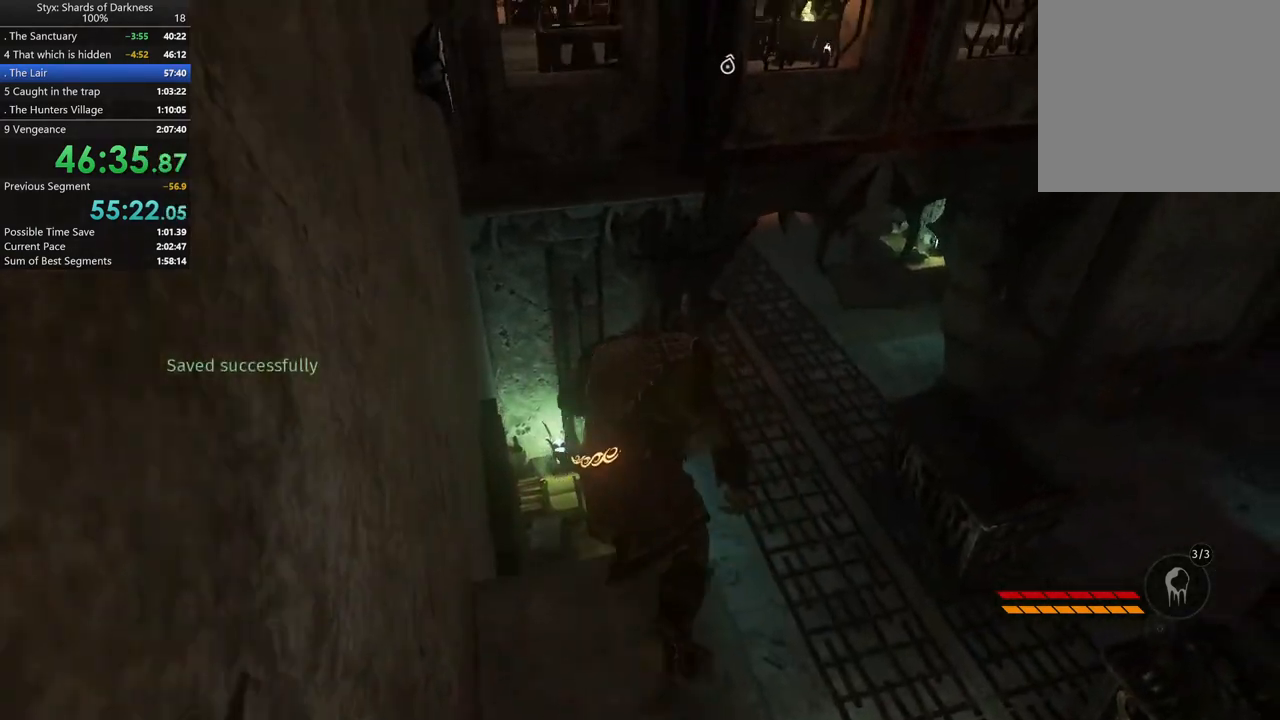
{"buttons": [], "left_stick": "up", "right_stick": "center", "button_events": [[33, "A", "down"], [433, "A", "up"]]}
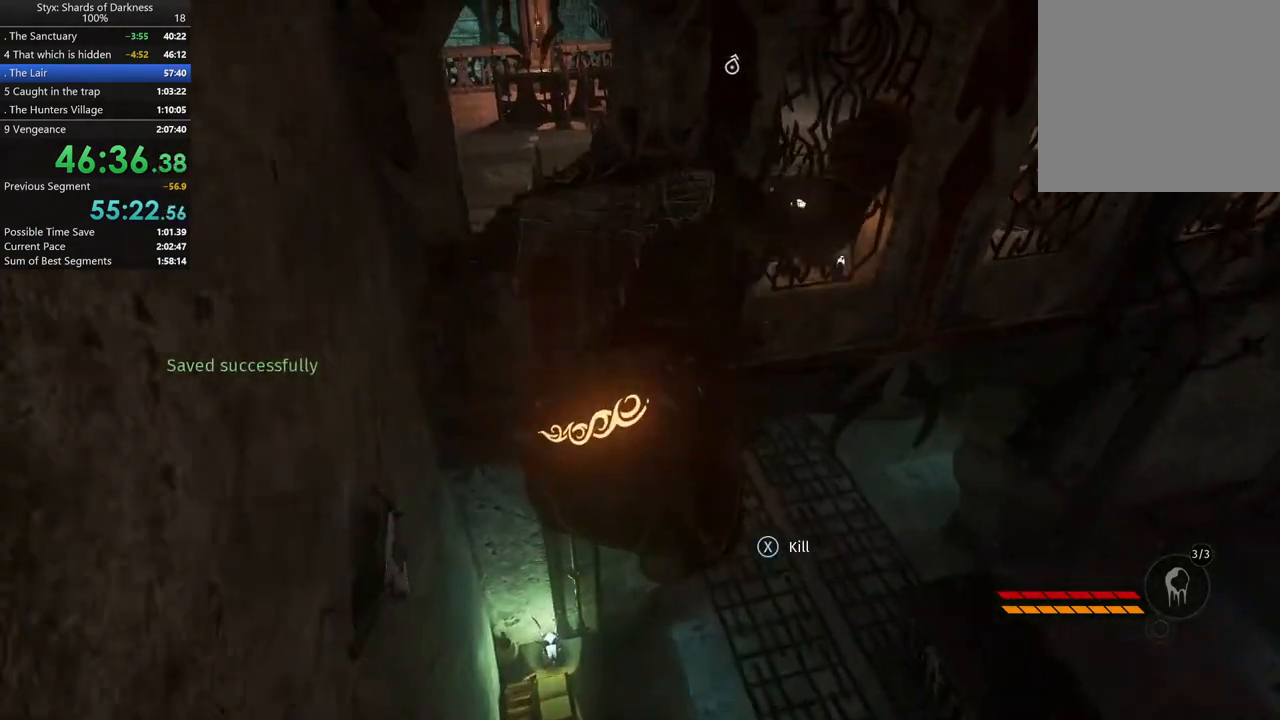
{"buttons": [], "left_stick": "up", "right_stick": "center", "button_events": []}
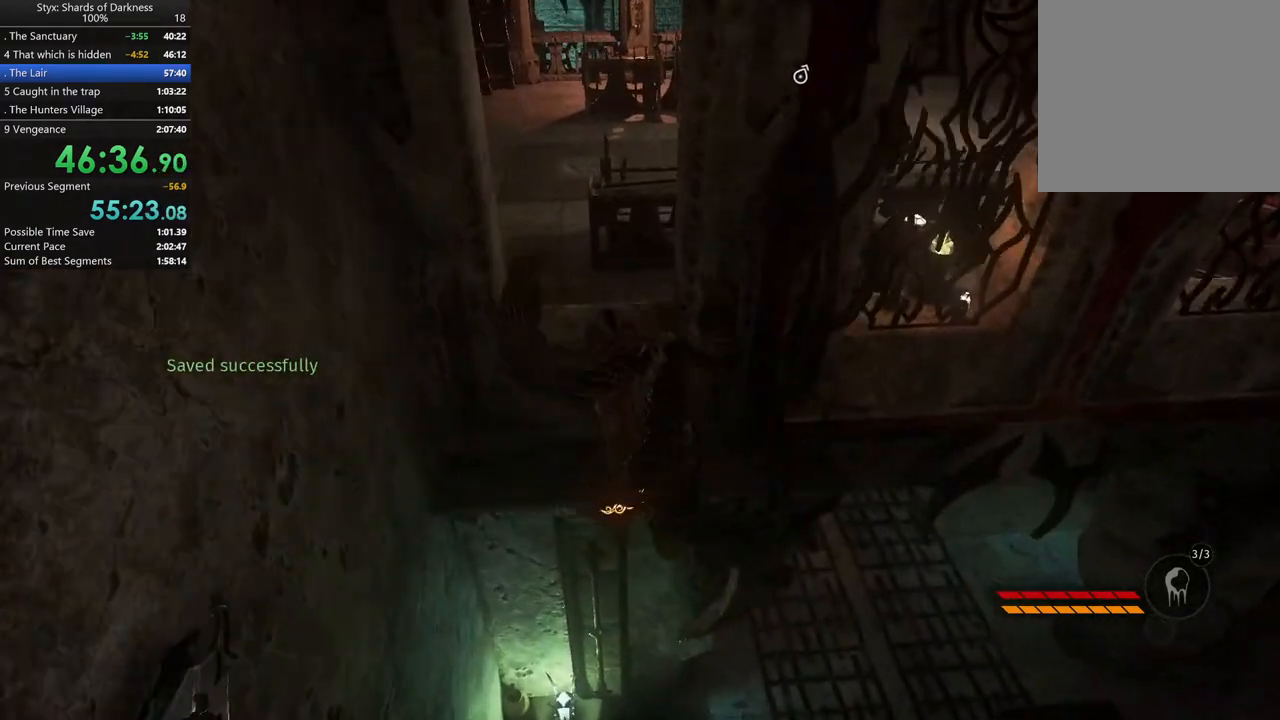
{"buttons": ["A"], "left_stick": "up", "right_stick": "center", "button_events": [[100, "A", "down"], [233, "A", "up"], [333, "A", "down"], [433, "A", "up"], [500, "A", "down"]]}
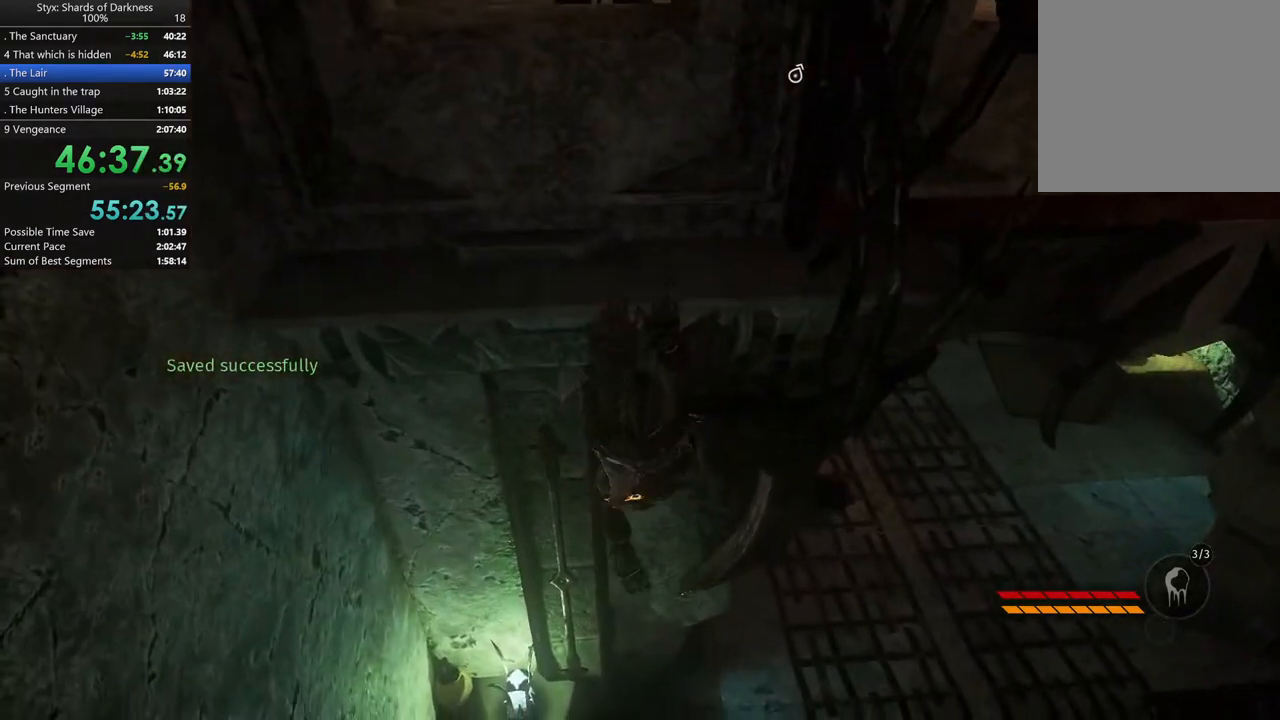
{"buttons": [], "left_stick": "up", "right_stick": "center", "button_events": [[33, "A", "up"], [133, "A", "down"], [167, "A", "up"], [267, "A", "down"], [367, "A", "up"]]}
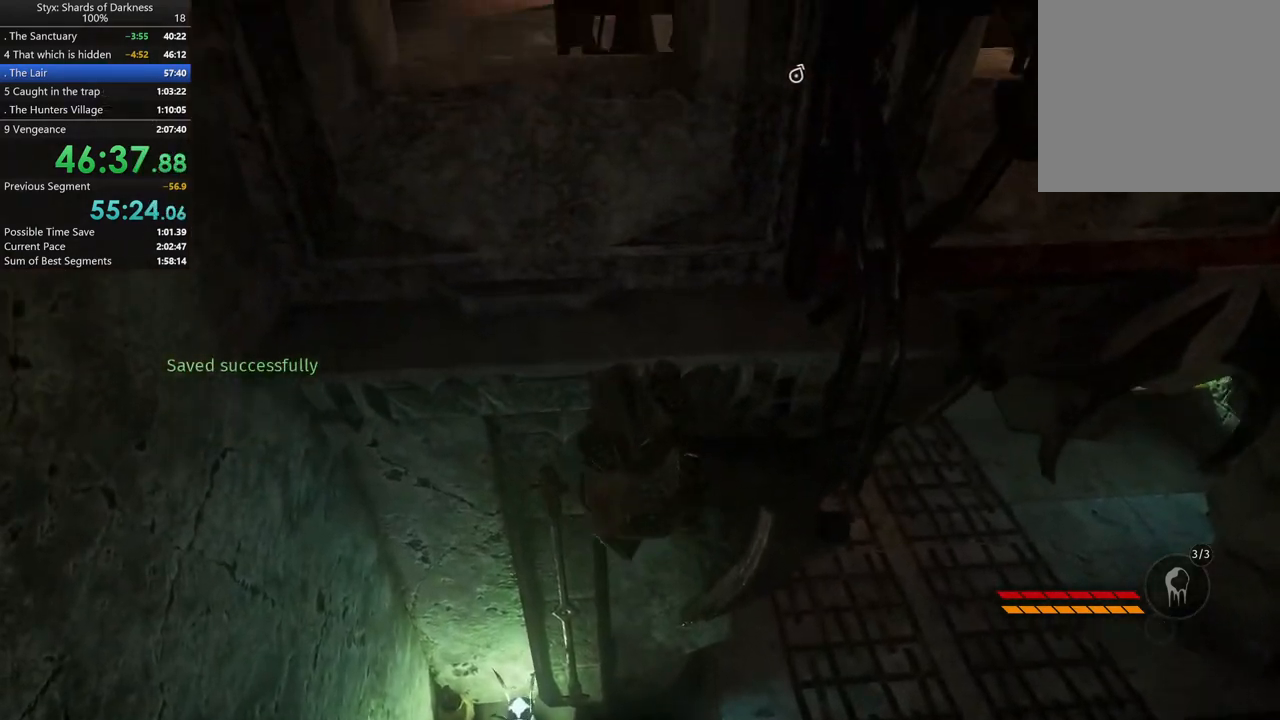
{"buttons": [], "left_stick": "up", "right_stick": "center", "button_events": []}
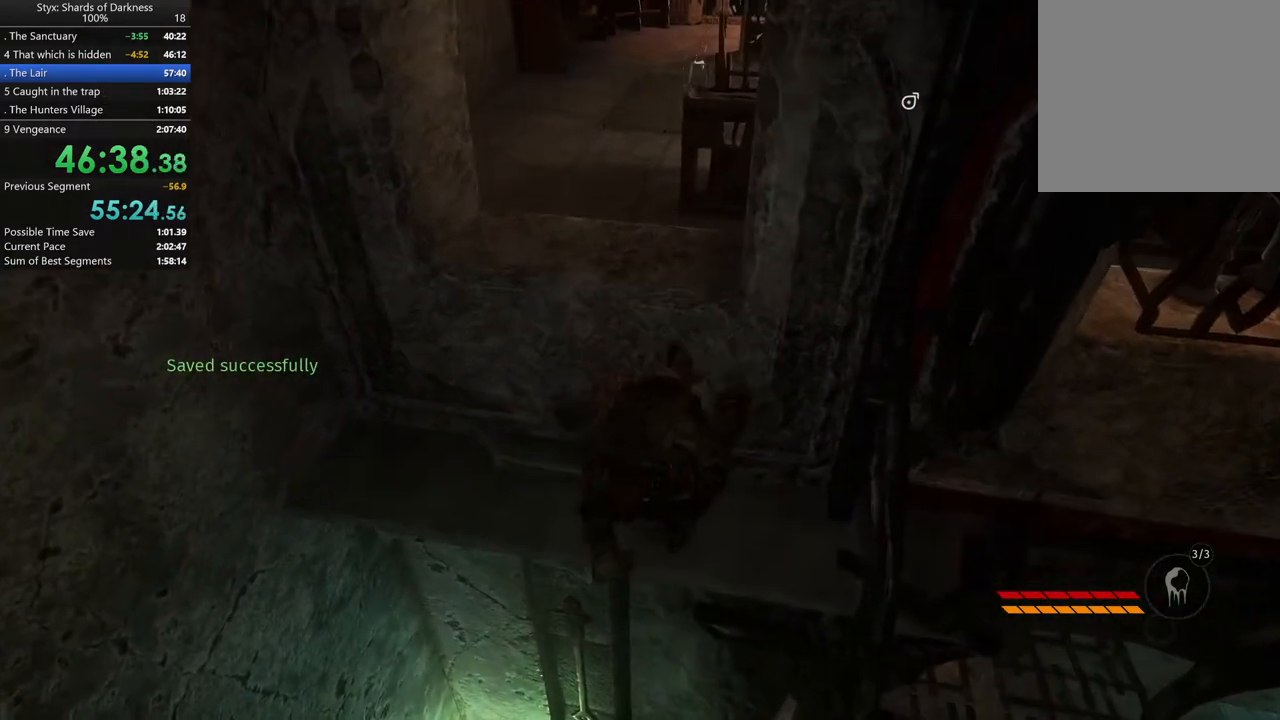
{"buttons": [], "left_stick": "up", "right_stick": "center", "button_events": [[133, "A", "down"], [267, "A", "up"]]}
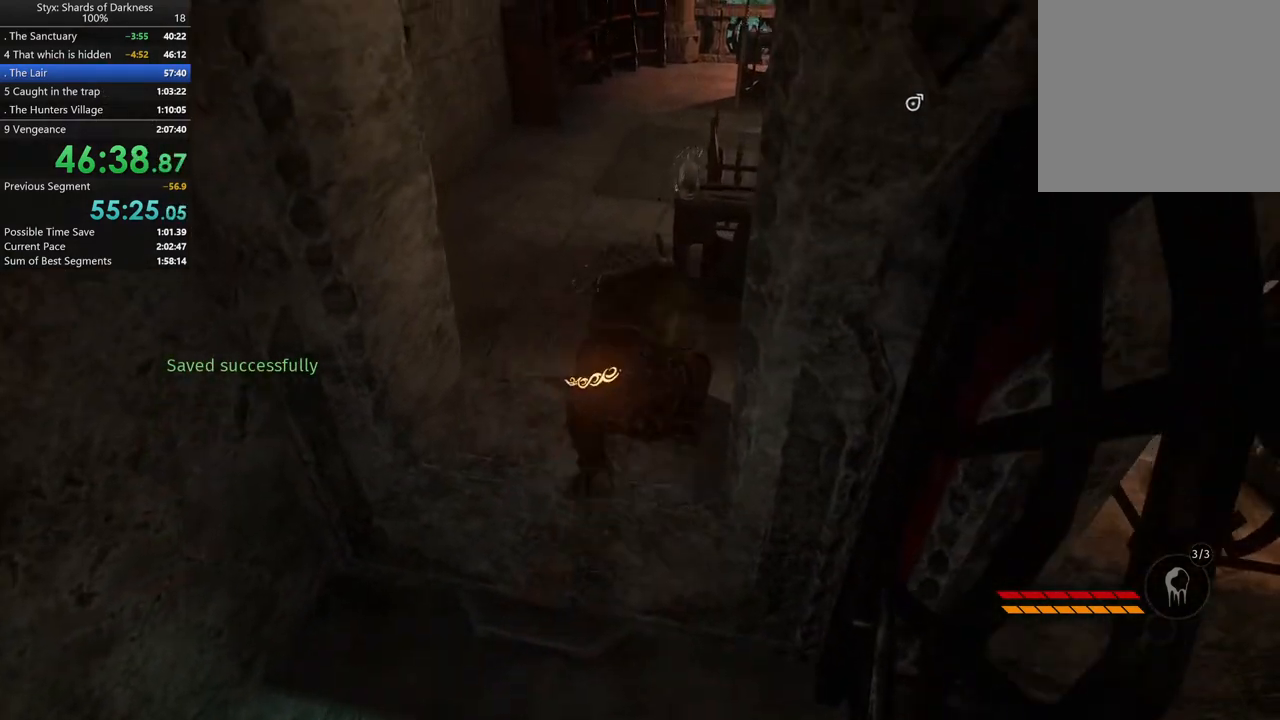
{"buttons": [], "left_stick": "up-left", "right_stick": "center", "button_events": []}